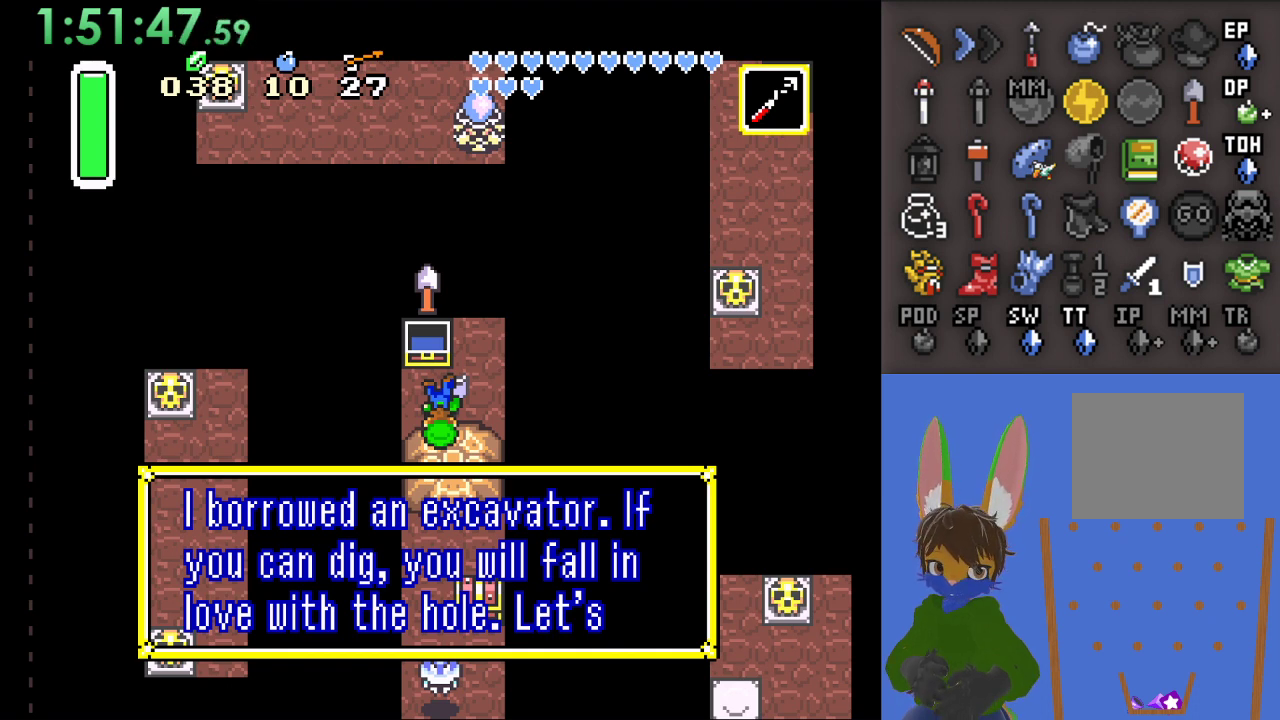
Gameplay with a controller (PlayStation layout); each line is a JSON object with the inputs held at the frame after it. "events" lists button and stick changes between this image and that frame as [ms after this image, input, new state], when the widget could be followed in between.
{"buttons": [], "left_stick": "center", "right_stick": "center", "events": [[167, "CROSS", "down"], [267, "CROSS", "up"]]}
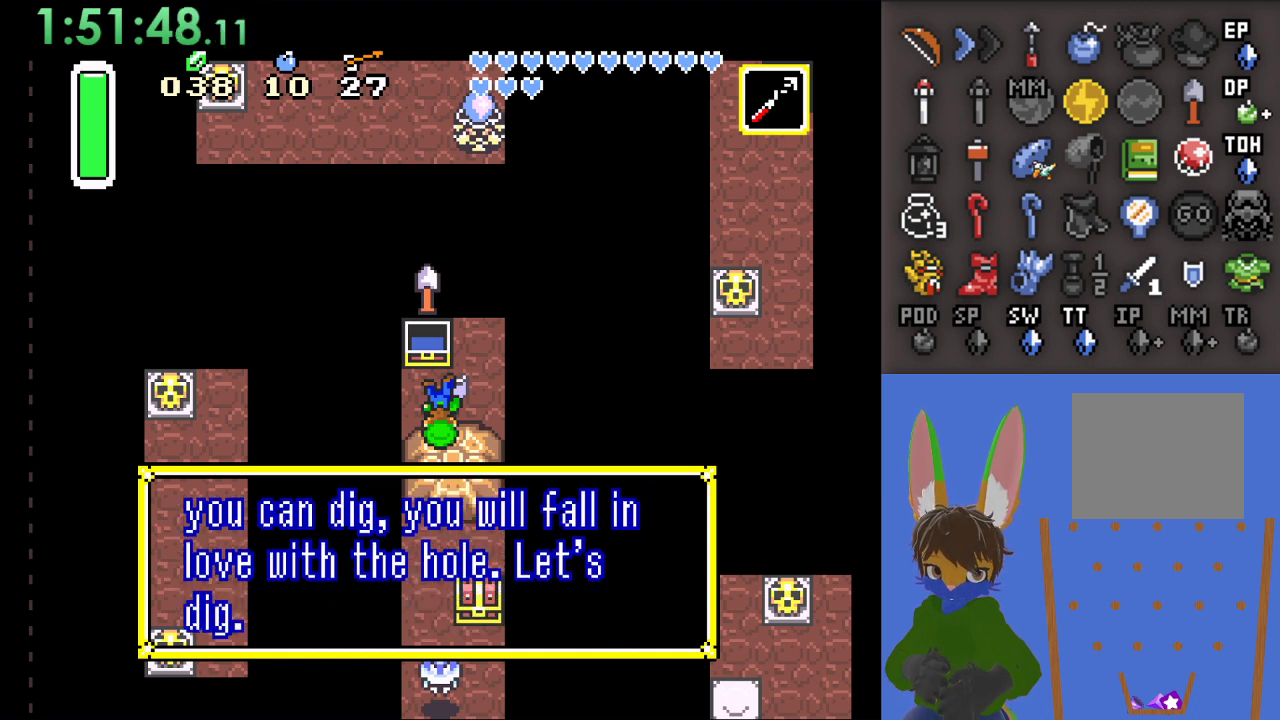
{"buttons": [], "left_stick": "center", "right_stick": "center", "events": []}
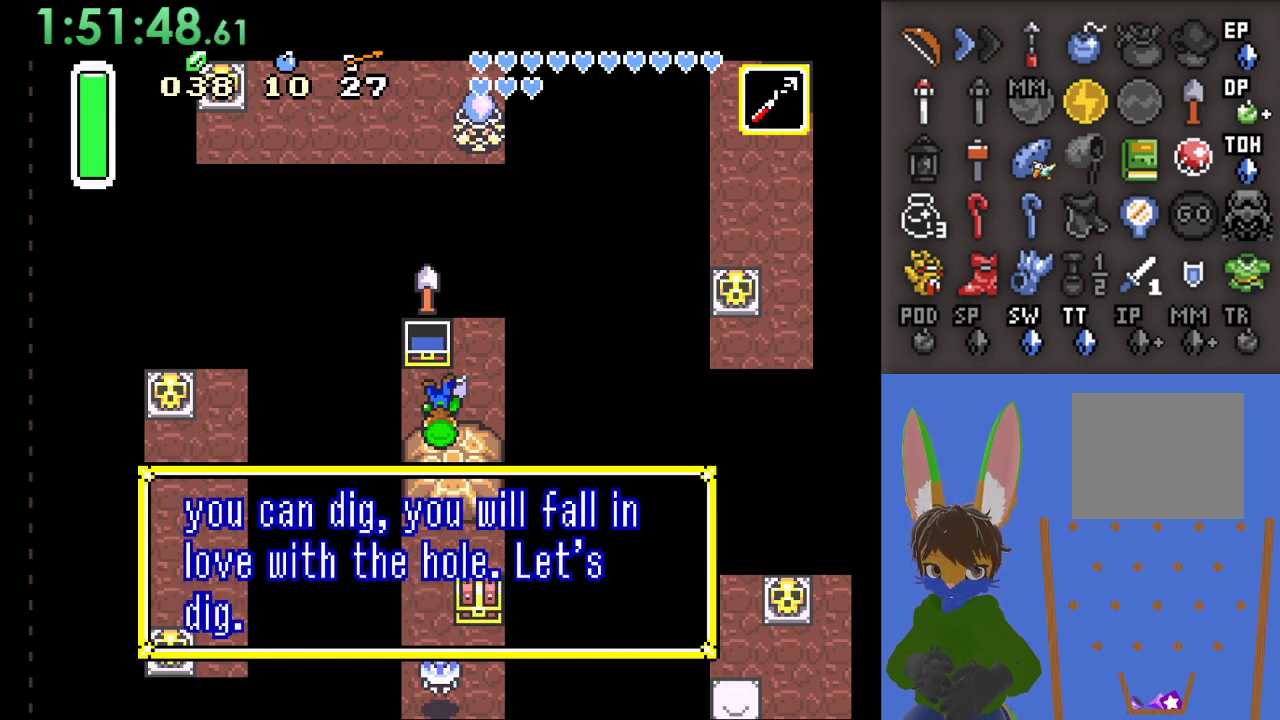
{"buttons": ["CROSS"], "left_stick": "center", "right_stick": "center", "events": [[400, "CROSS", "down"]]}
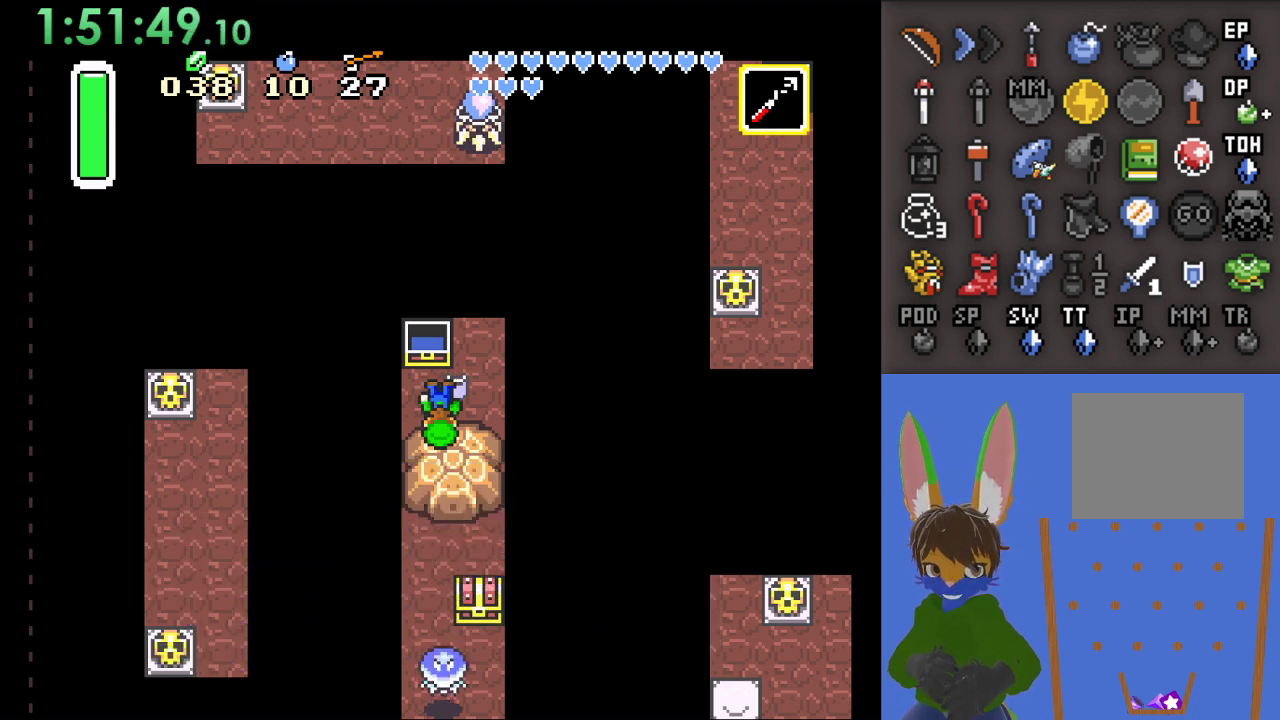
{"buttons": ["SQUARE"], "left_stick": "center", "right_stick": "center", "events": [[33, "CROSS", "up"], [167, "left_stick", "down-left"], [233, "left_stick", "center"], [433, "SQUARE", "down"]]}
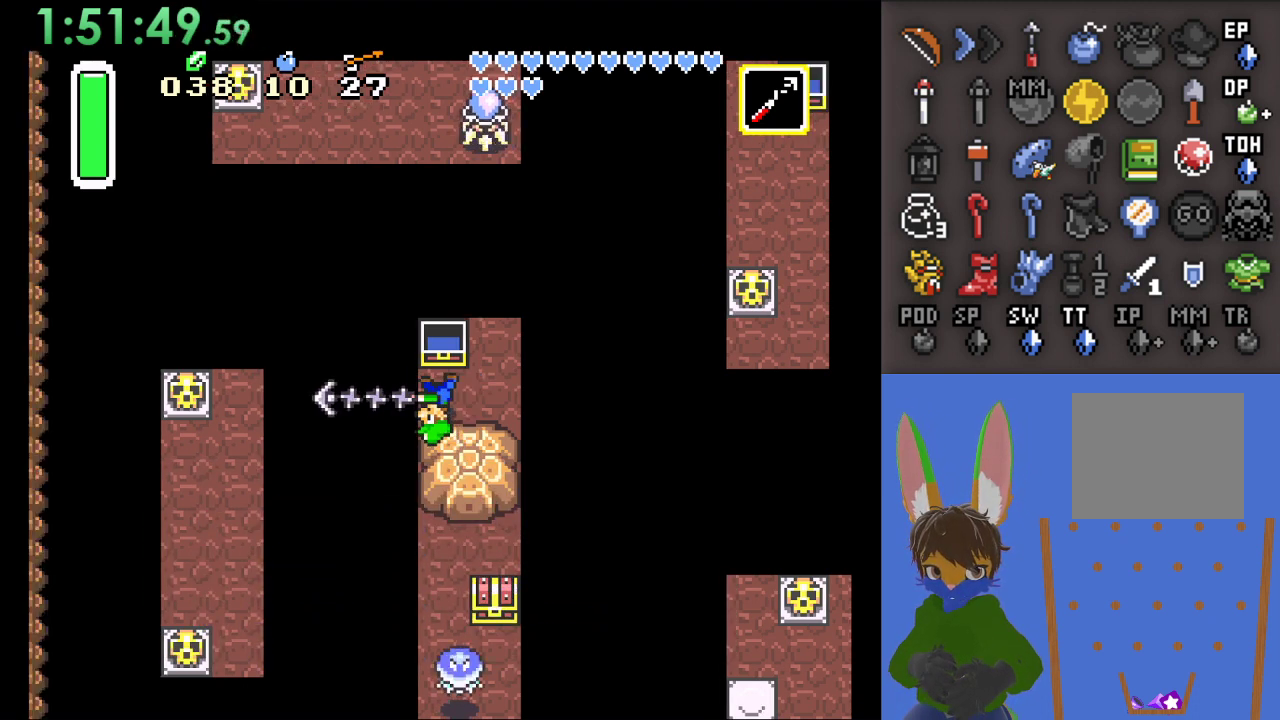
{"buttons": [], "left_stick": "down", "right_stick": "center", "events": [[33, "SQUARE", "up"], [433, "left_stick", "down"]]}
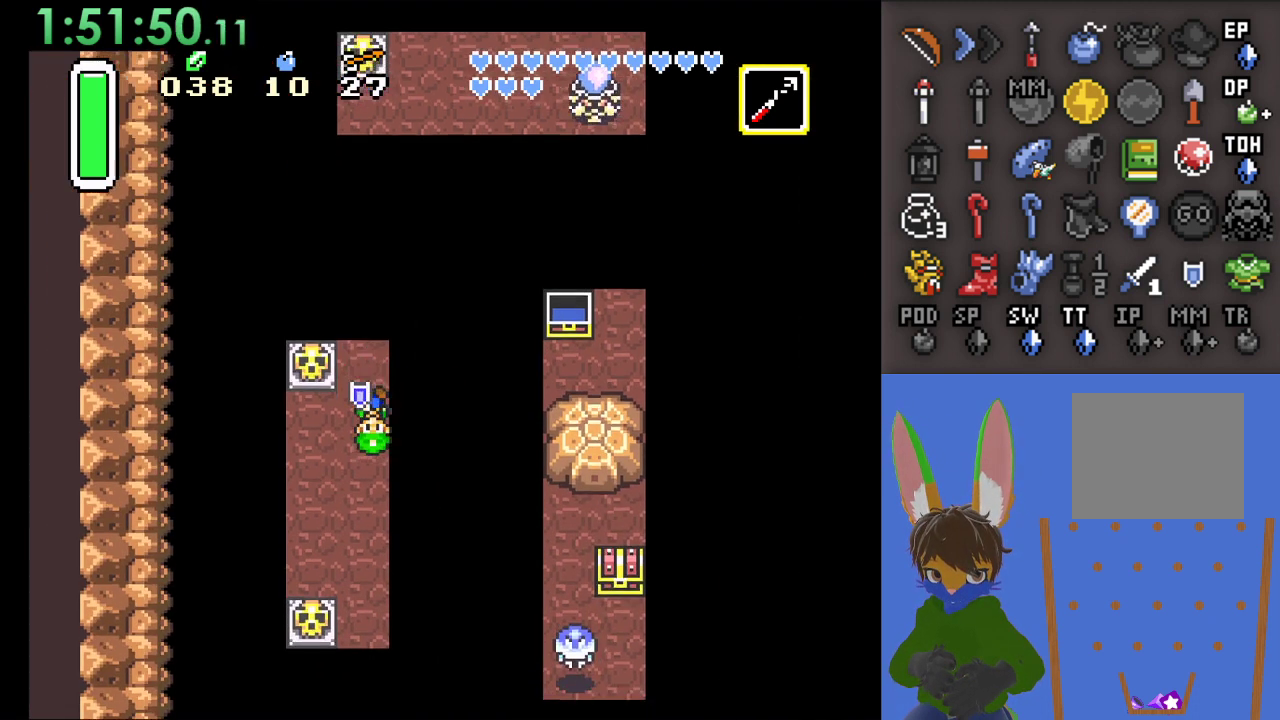
{"buttons": [], "left_stick": "down", "right_stick": "center", "events": [[67, "left_stick", "down-left"], [300, "left_stick", "down"], [367, "SQUARE", "down"], [500, "SQUARE", "up"]]}
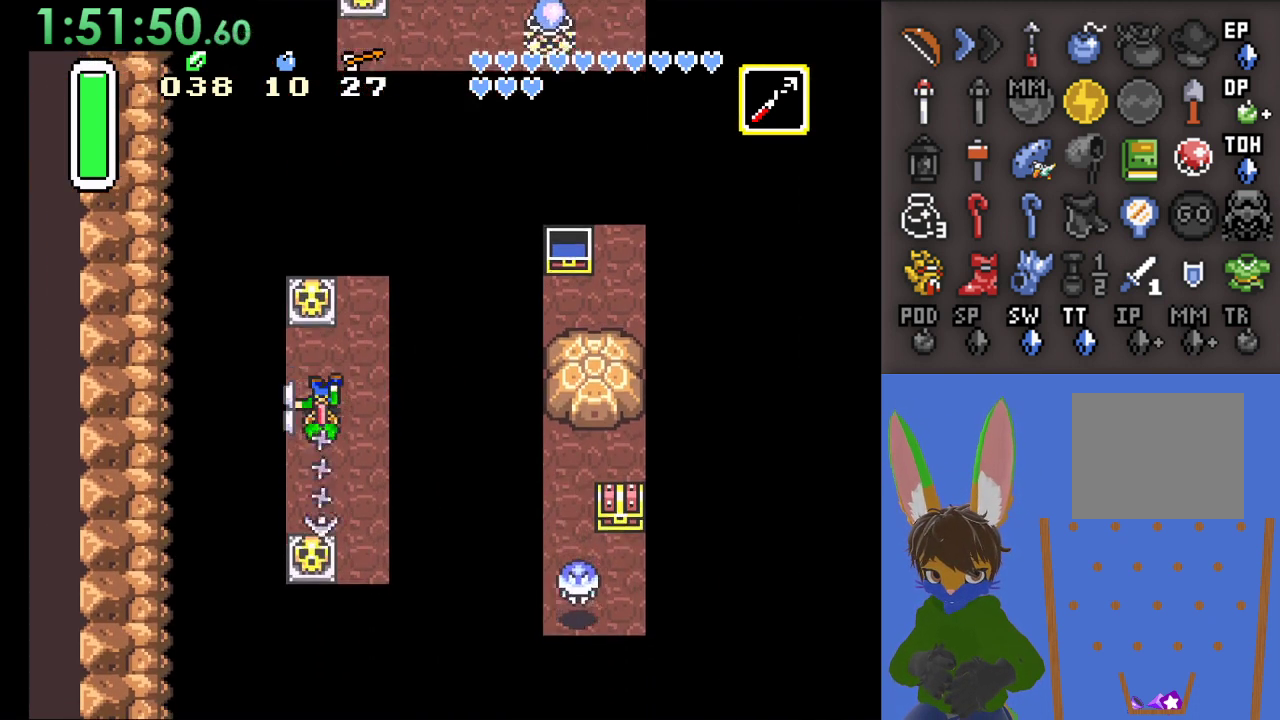
{"buttons": [], "left_stick": "center", "right_stick": "center", "events": [[100, "left_stick", "center"], [267, "left_stick", "down"], [300, "CIRCLE", "down"], [433, "left_stick", "center"], [467, "CIRCLE", "up"]]}
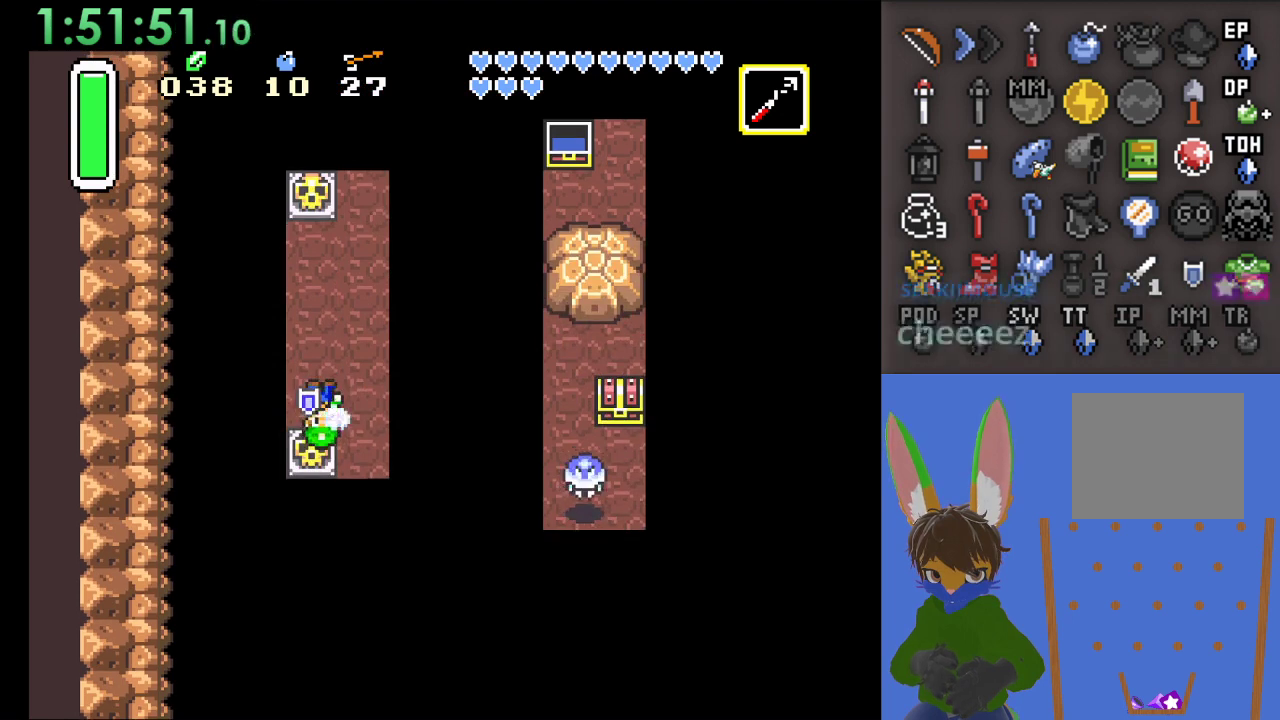
{"buttons": ["CIRCLE"], "left_stick": "center", "right_stick": "center", "events": [[33, "left_stick", "down"], [167, "left_stick", "center"], [433, "CIRCLE", "down"]]}
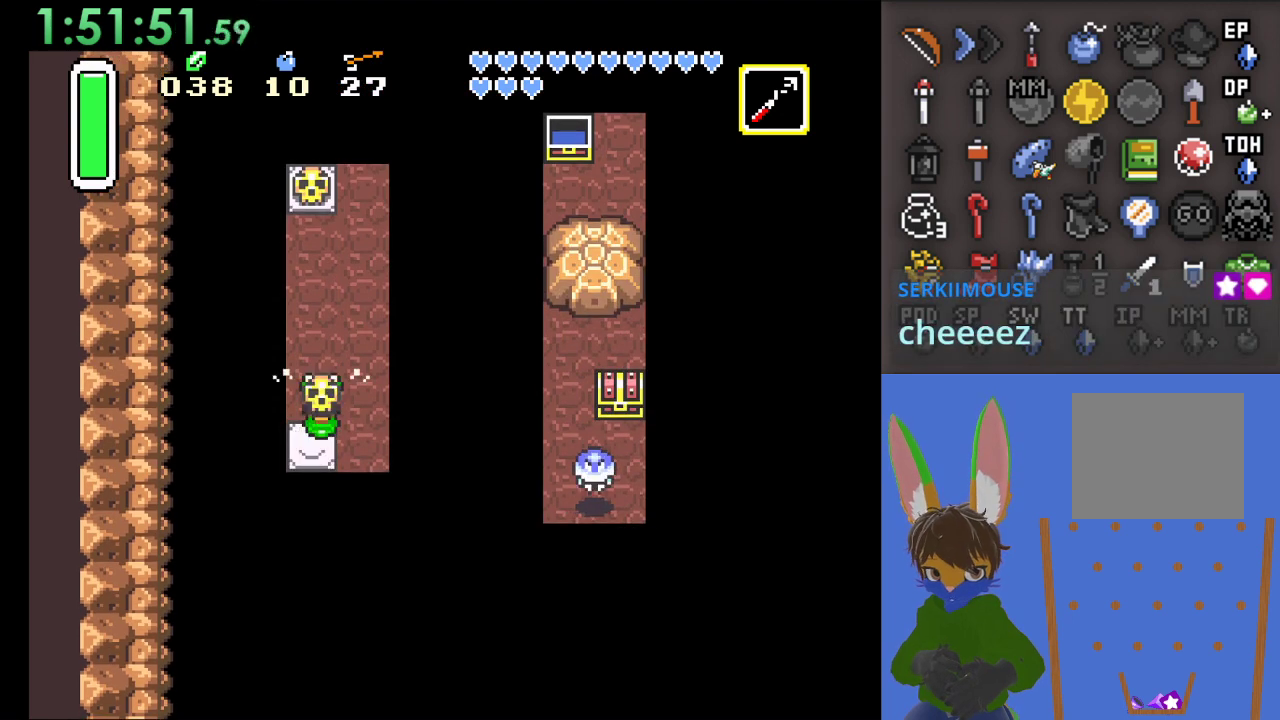
{"buttons": [], "left_stick": "down", "right_stick": "center", "events": [[67, "CIRCLE", "up"], [167, "left_stick", "down"], [300, "left_stick", "center"], [433, "left_stick", "down"]]}
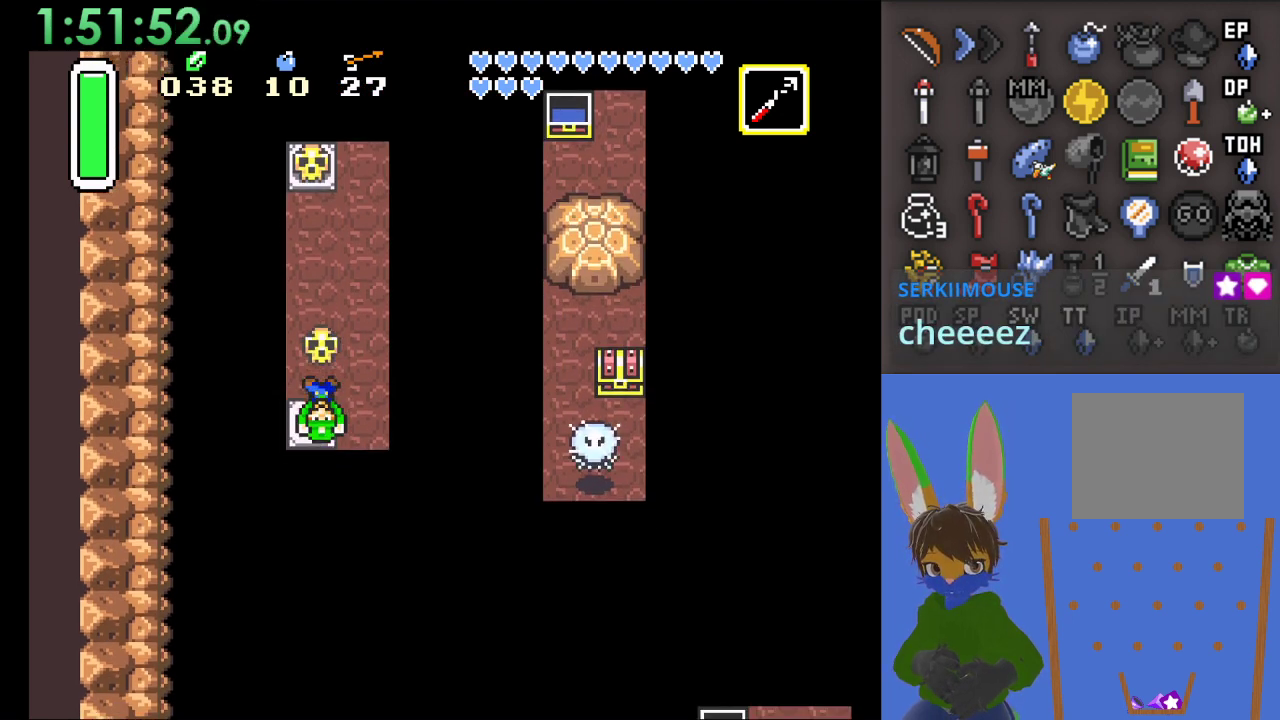
{"buttons": [], "left_stick": "center", "right_stick": "center", "events": [[67, "left_stick", "center"], [133, "left_stick", "right"], [233, "CIRCLE", "down"], [233, "left_stick", "center"], [367, "CIRCLE", "up"]]}
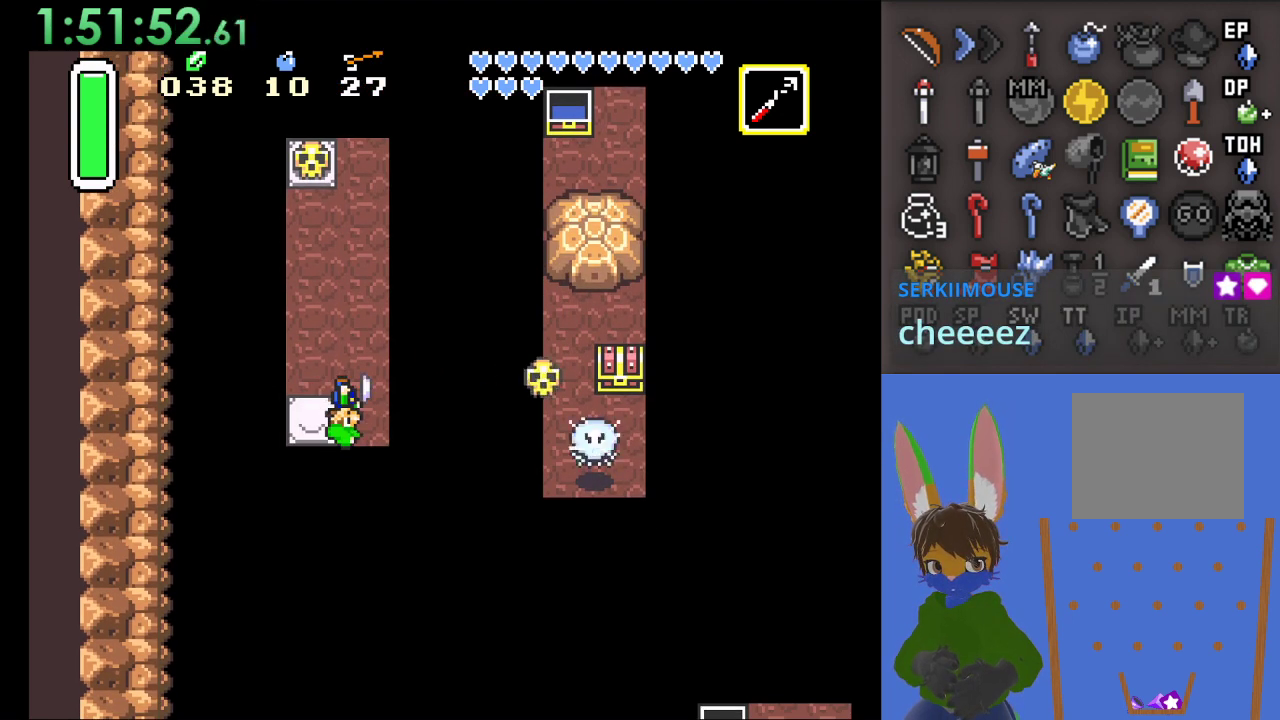
{"buttons": [], "left_stick": "center", "right_stick": "center", "events": [[367, "SQUARE", "down"], [500, "SQUARE", "up"]]}
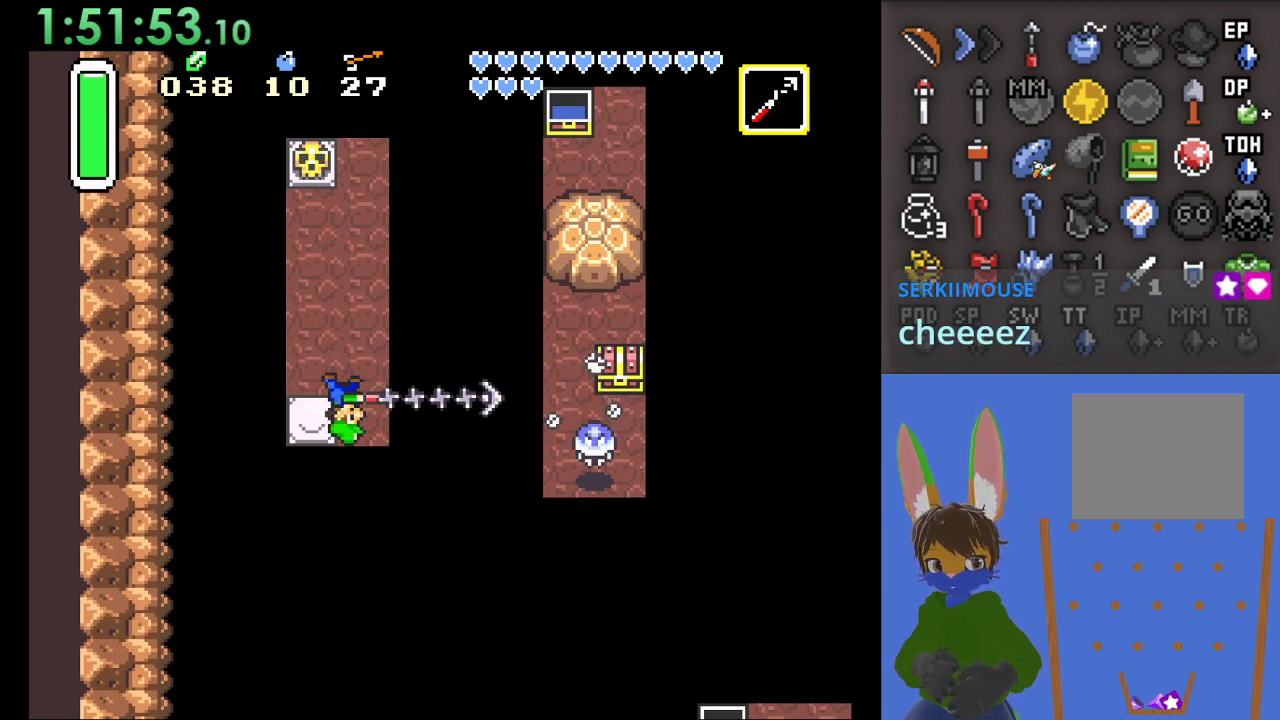
{"buttons": [], "left_stick": "center", "right_stick": "center", "events": []}
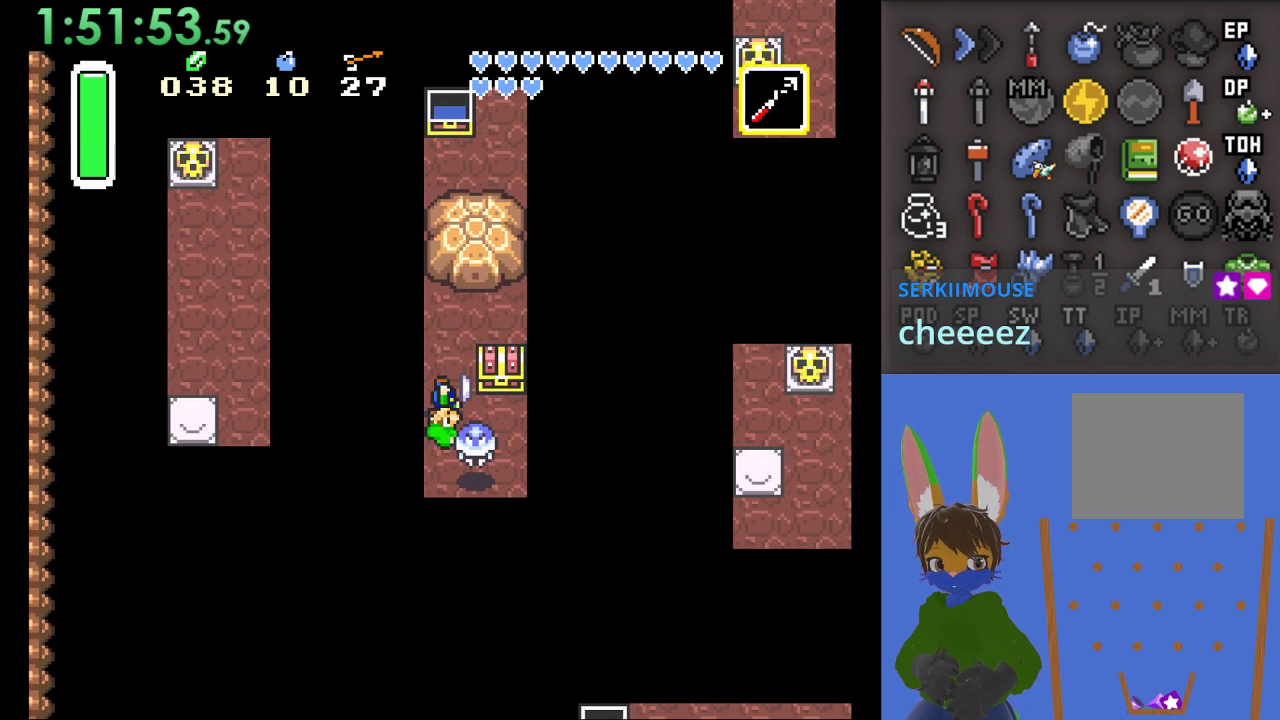
{"buttons": [], "left_stick": "center", "right_stick": "center", "events": [[67, "left_stick", "up"], [333, "left_stick", "down"], [467, "left_stick", "center"]]}
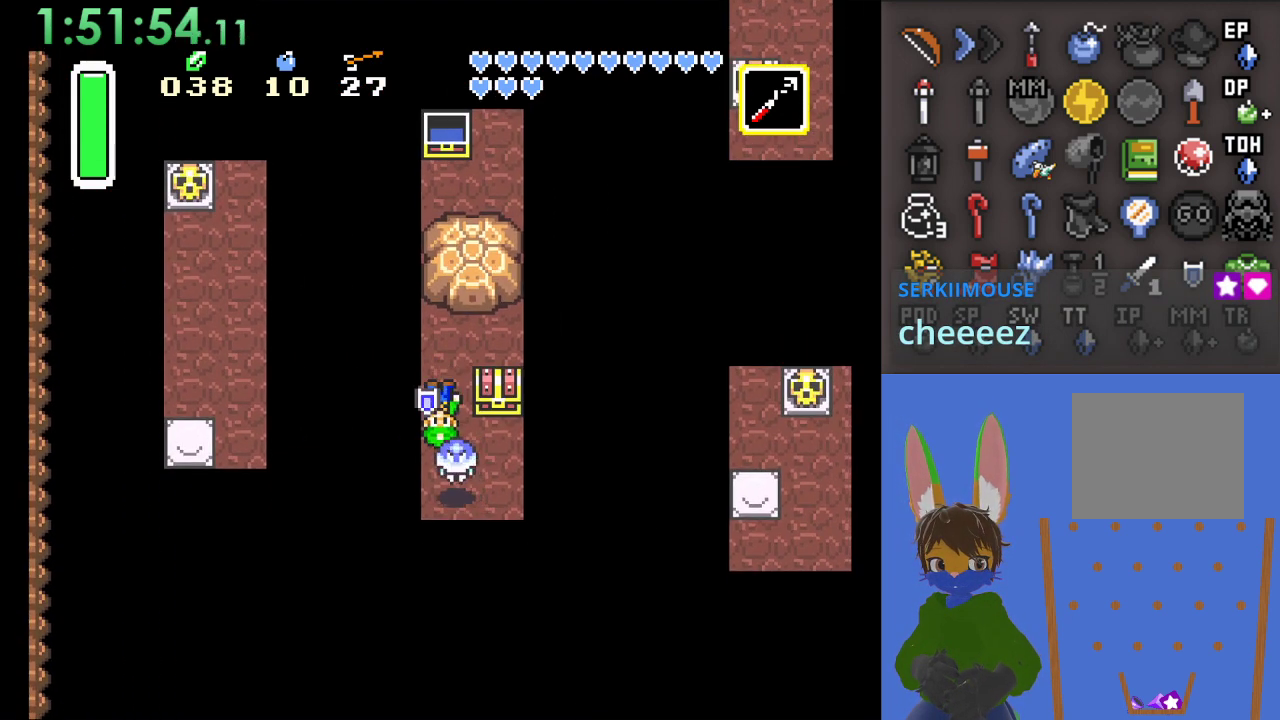
{"buttons": [], "left_stick": "down", "right_stick": "center", "events": [[133, "SQUARE", "down"], [300, "SQUARE", "up"], [467, "left_stick", "down"]]}
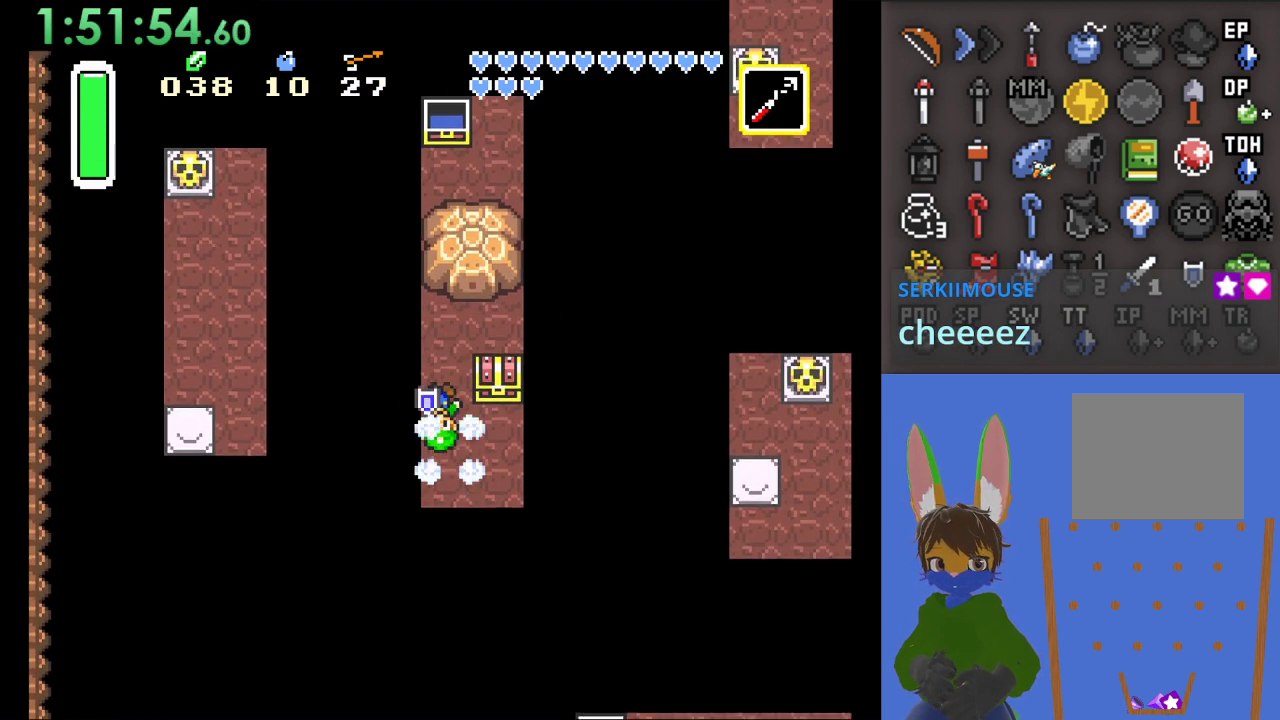
{"buttons": [], "left_stick": "up", "right_stick": "center", "events": [[67, "left_stick", "down-right"], [167, "left_stick", "right"], [333, "left_stick", "up"], [367, "CIRCLE", "down"], [467, "CIRCLE", "up"]]}
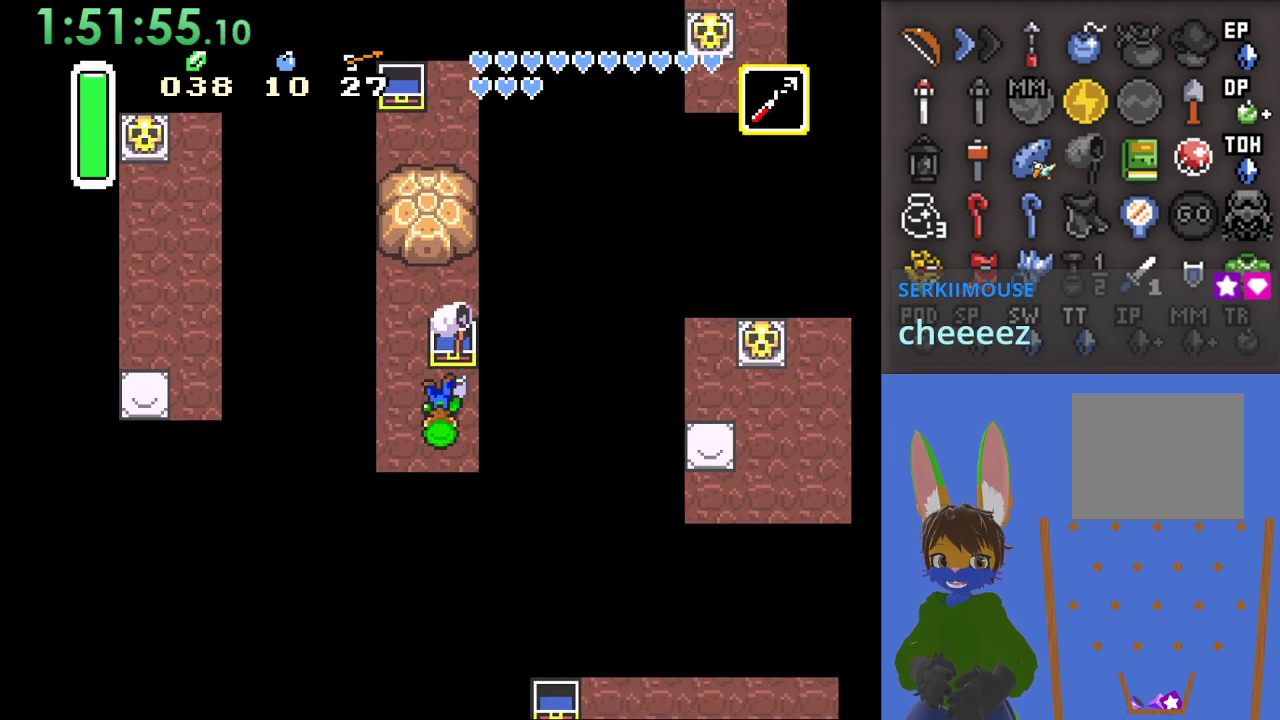
{"buttons": [], "left_stick": "center", "right_stick": "center", "events": [[33, "CIRCLE", "down"], [167, "CIRCLE", "up"], [167, "left_stick", "center"], [233, "CIRCLE", "down"], [333, "CIRCLE", "up"]]}
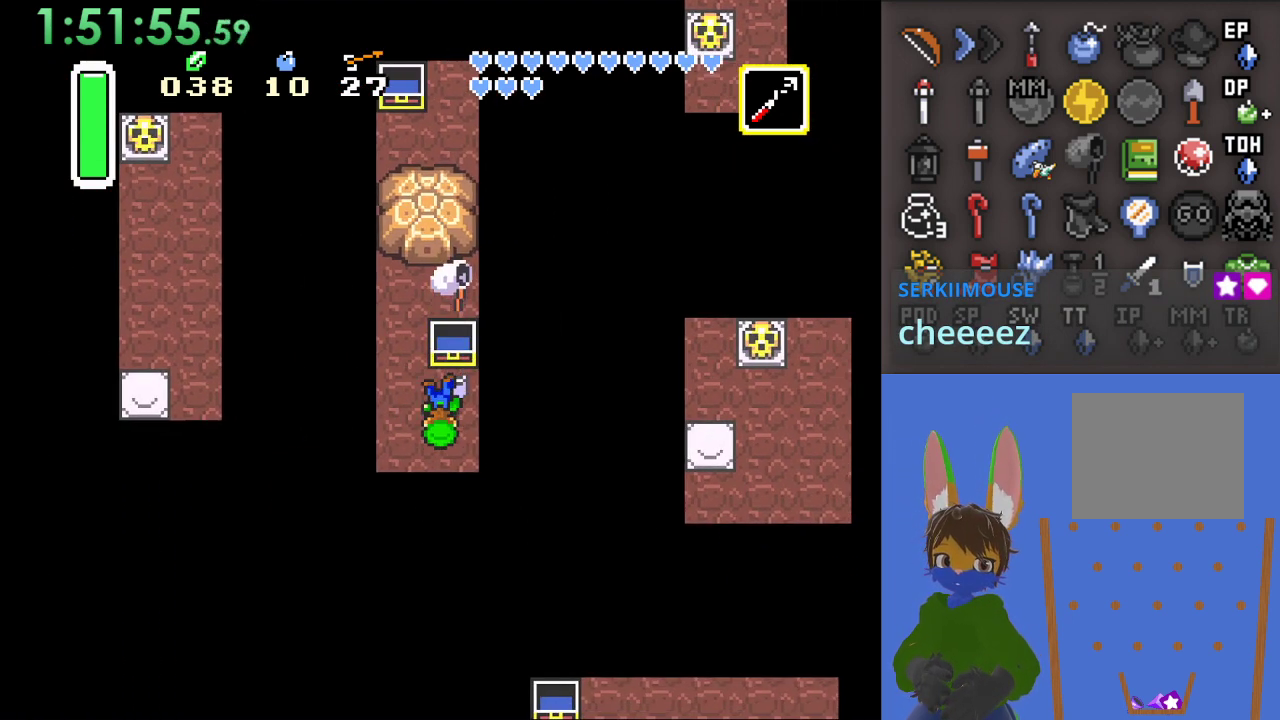
{"buttons": [], "left_stick": "right", "right_stick": "center", "events": [[100, "left_stick", "right"]]}
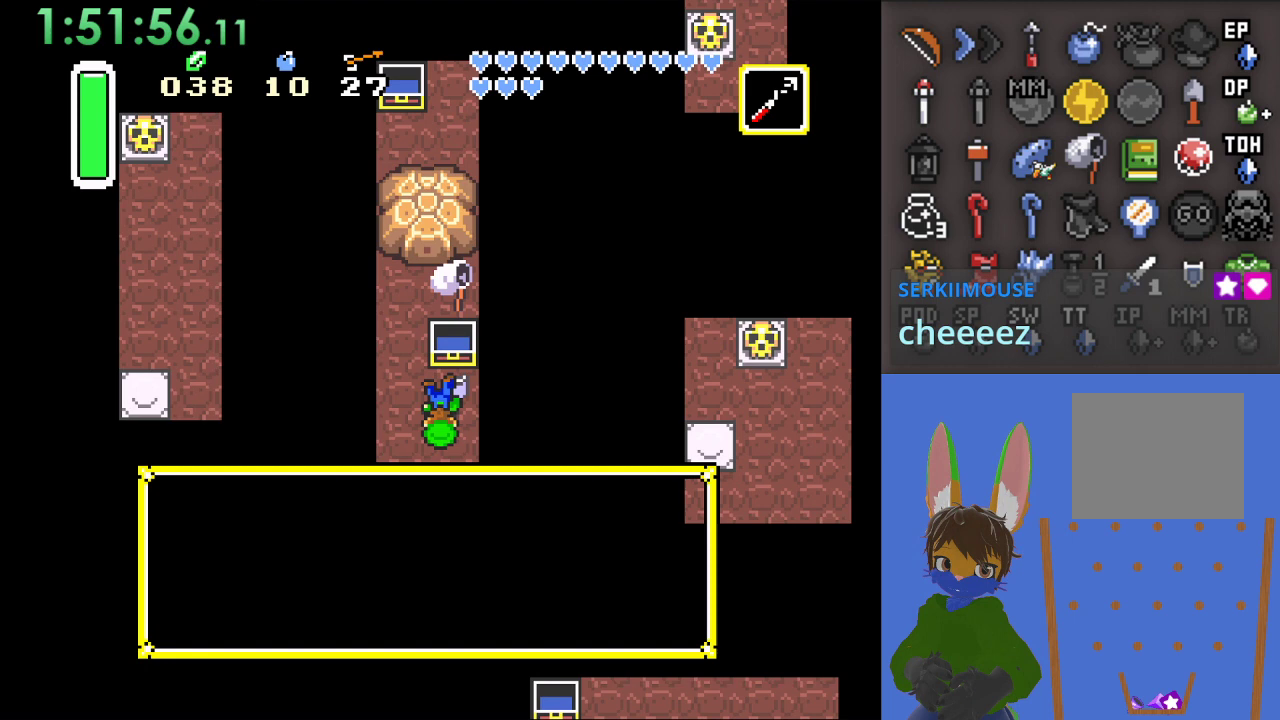
{"buttons": [], "left_stick": "center", "right_stick": "center", "events": [[167, "left_stick", "center"]]}
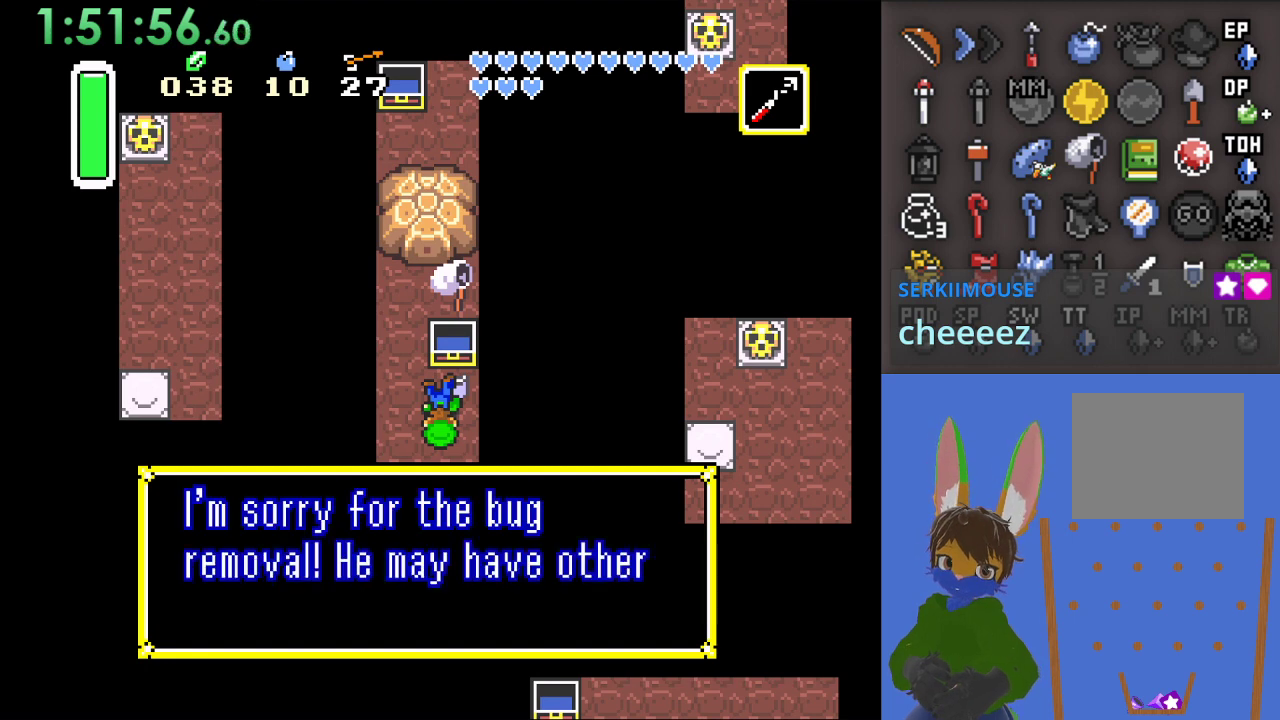
{"buttons": [], "left_stick": "center", "right_stick": "center", "events": []}
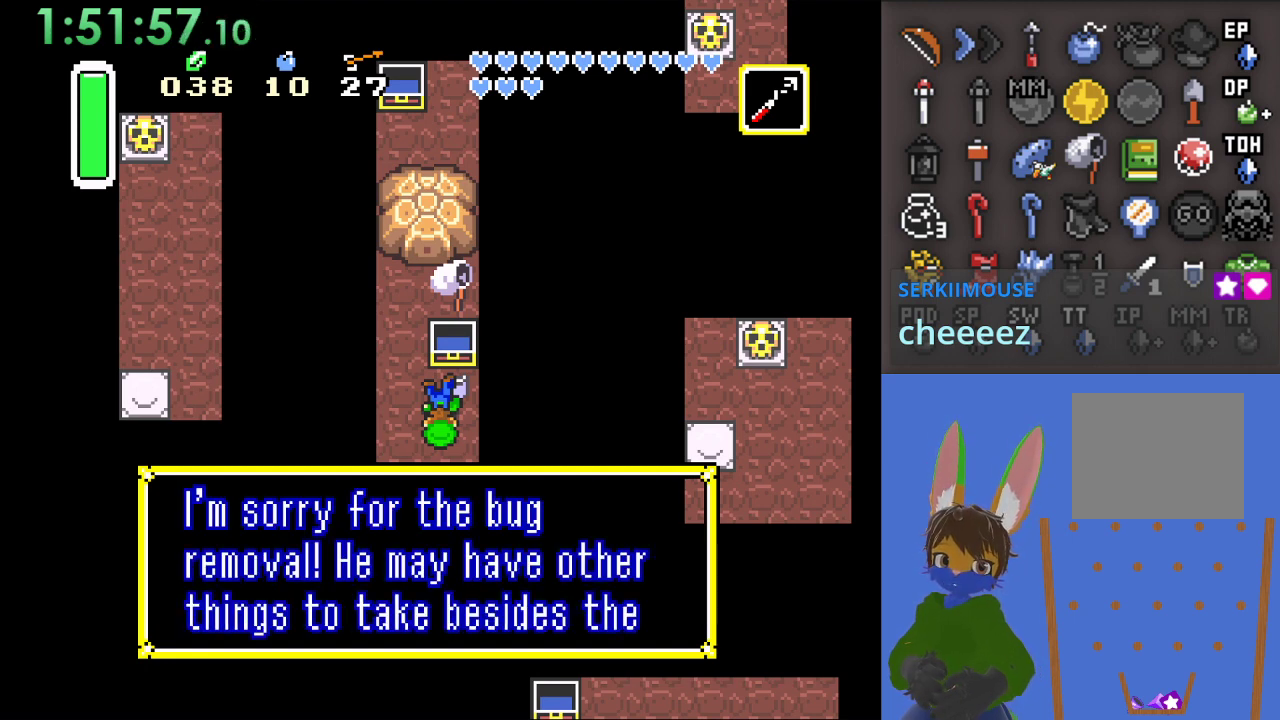
{"buttons": [], "left_stick": "center", "right_stick": "center", "events": []}
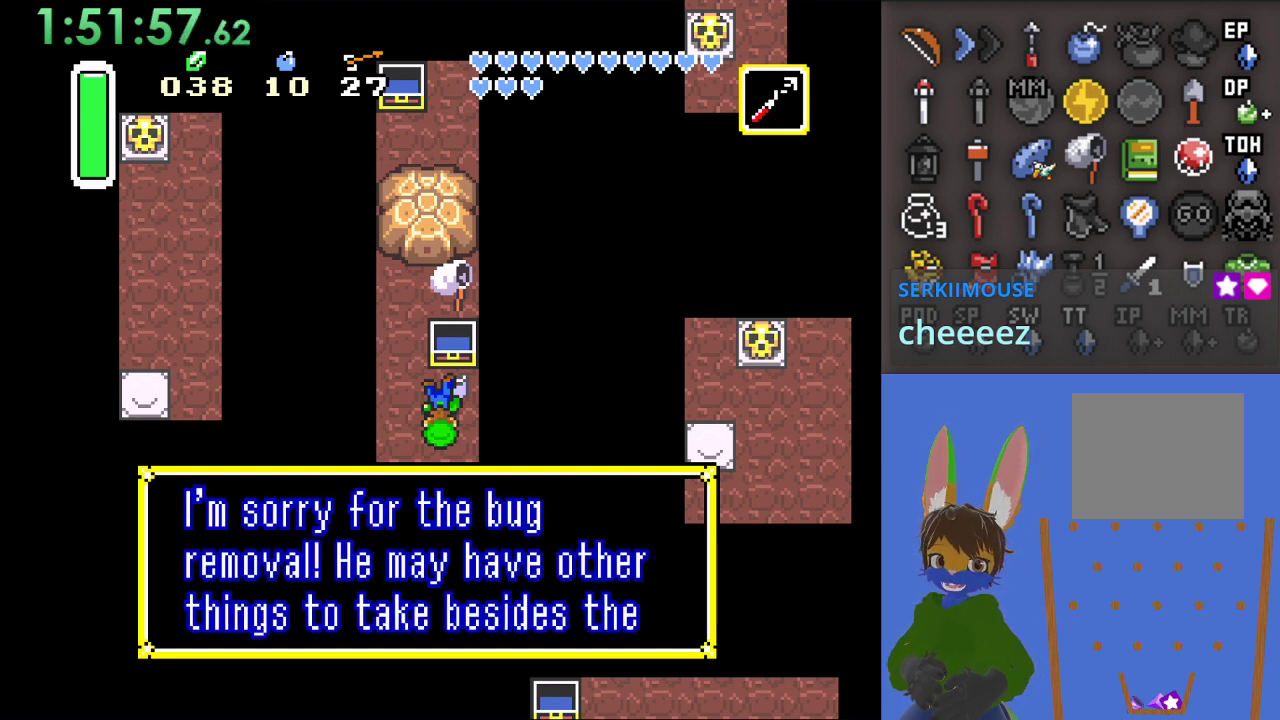
{"buttons": [], "left_stick": "center", "right_stick": "center", "events": []}
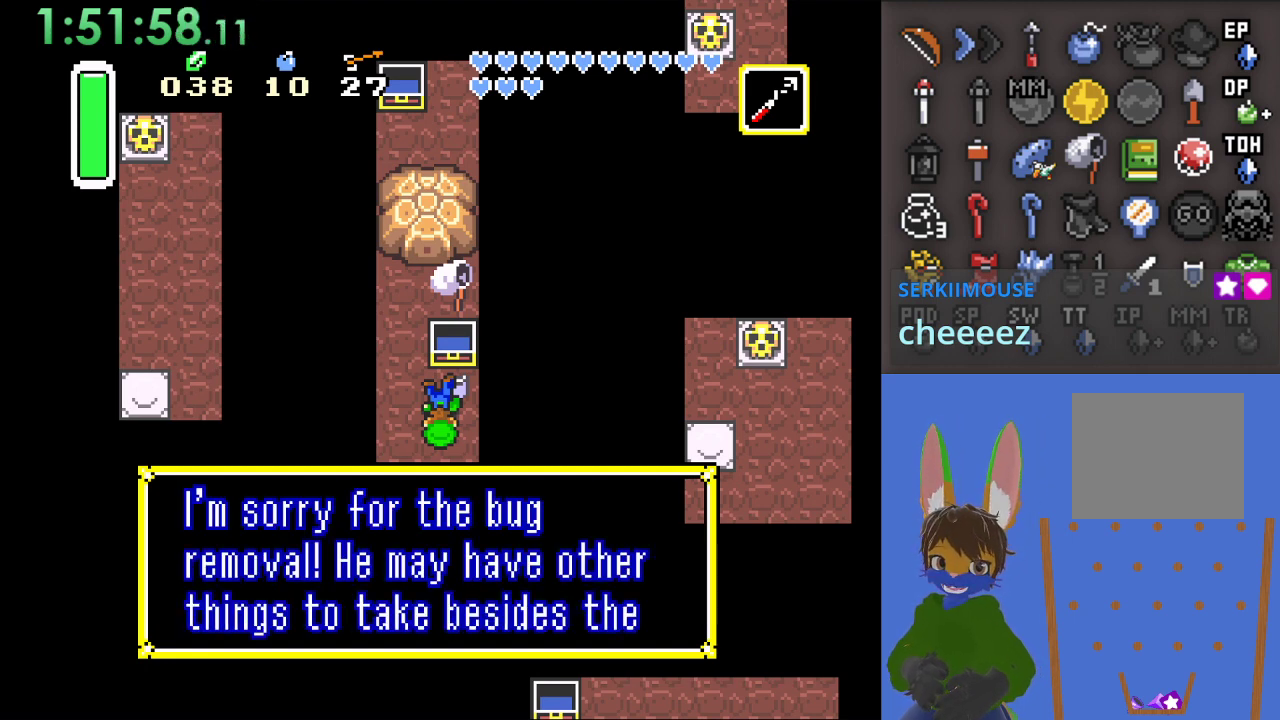
{"buttons": [], "left_stick": "center", "right_stick": "center", "events": []}
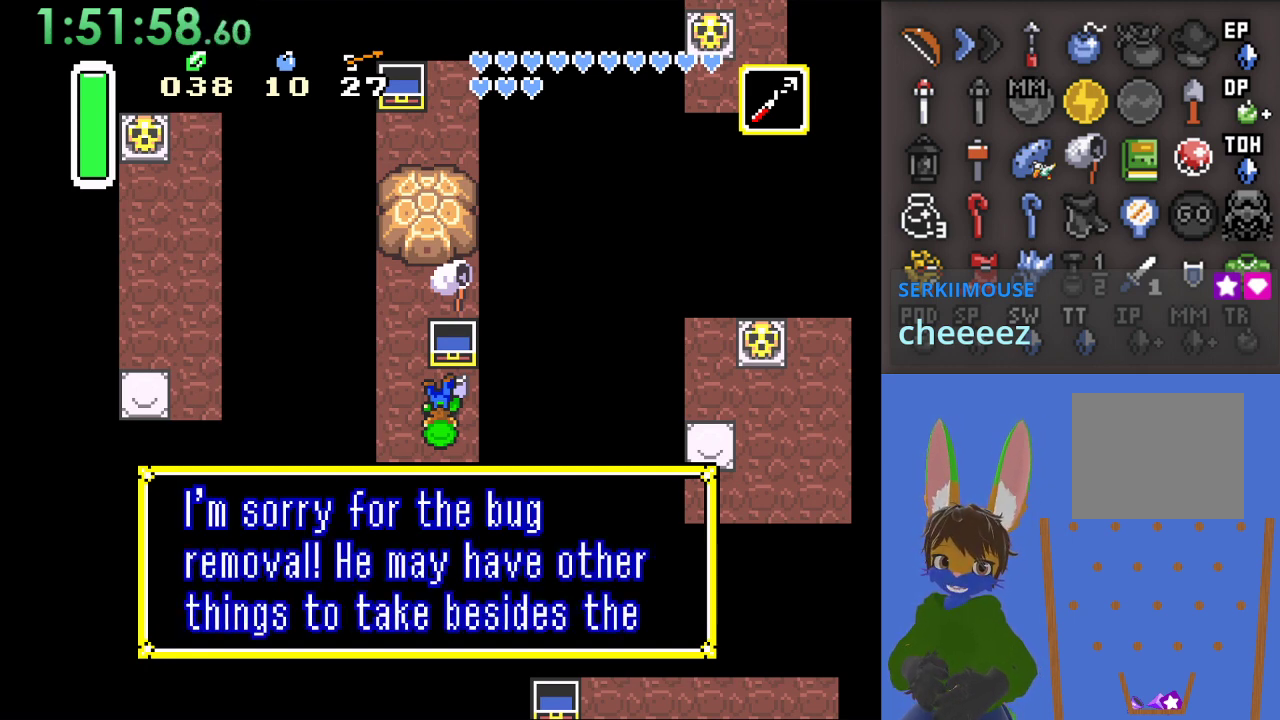
{"buttons": [], "left_stick": "center", "right_stick": "center", "events": []}
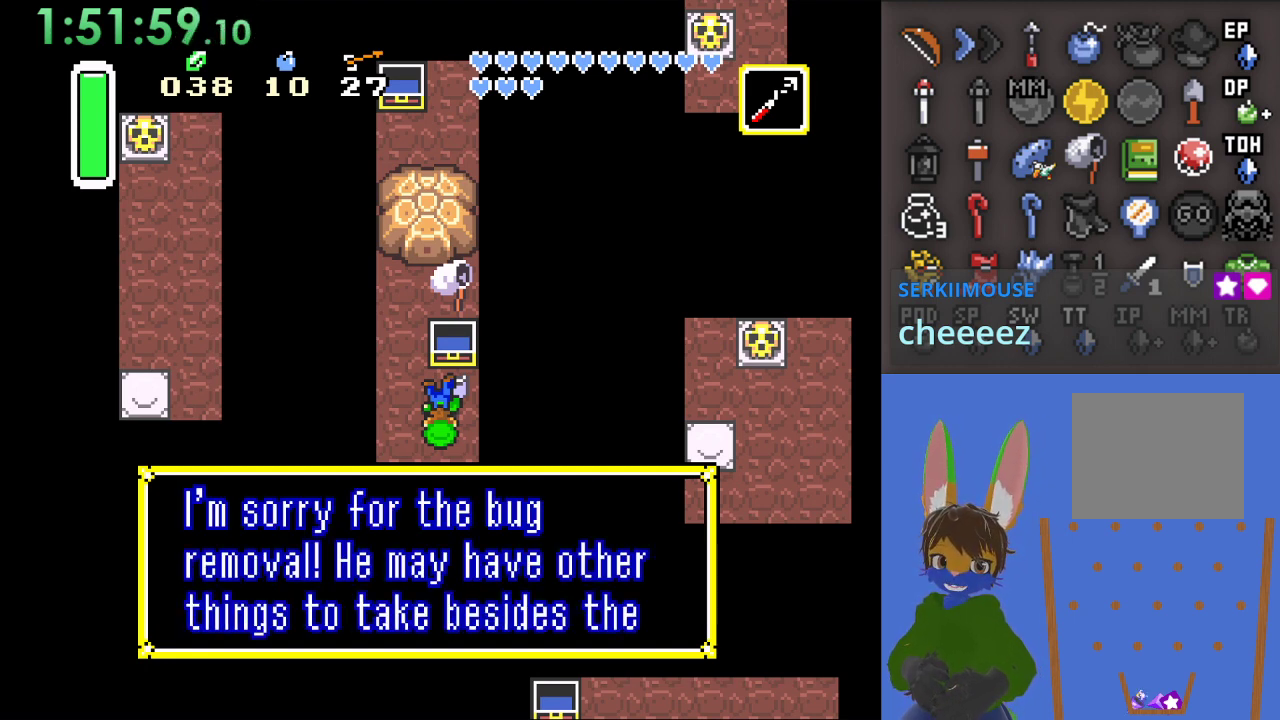
{"buttons": [], "left_stick": "center", "right_stick": "center", "events": []}
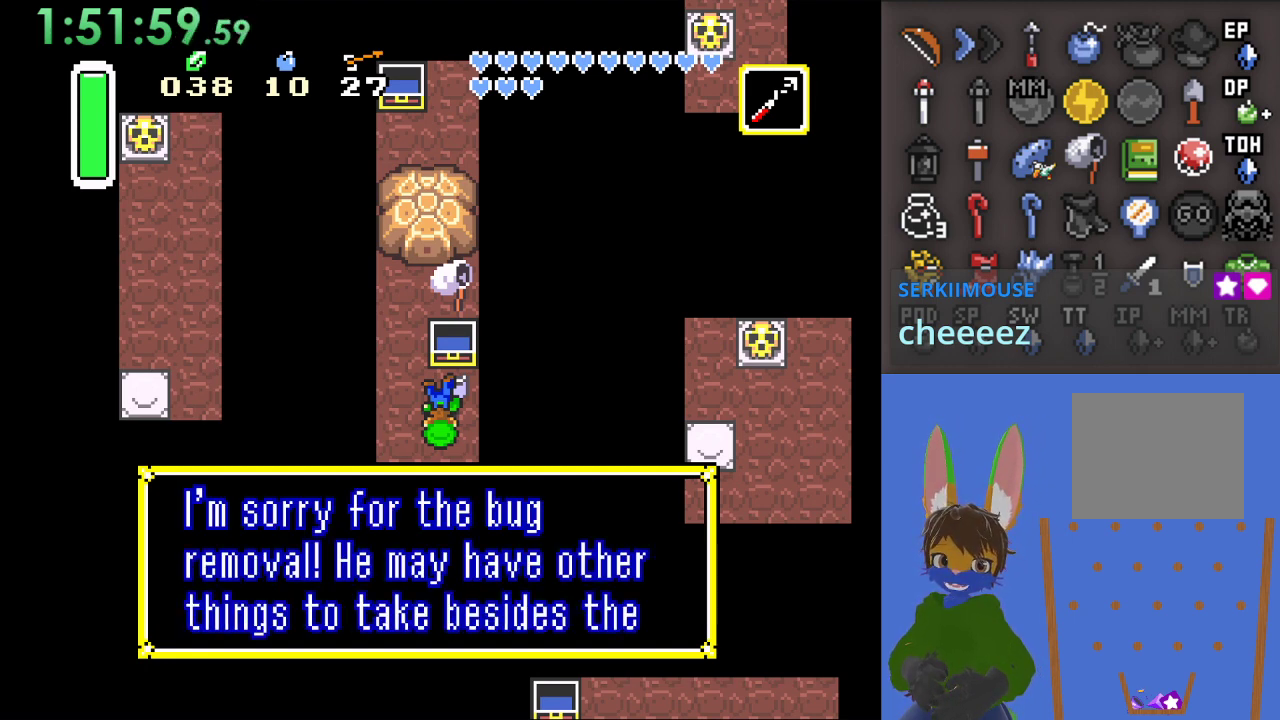
{"buttons": [], "left_stick": "center", "right_stick": "center", "events": []}
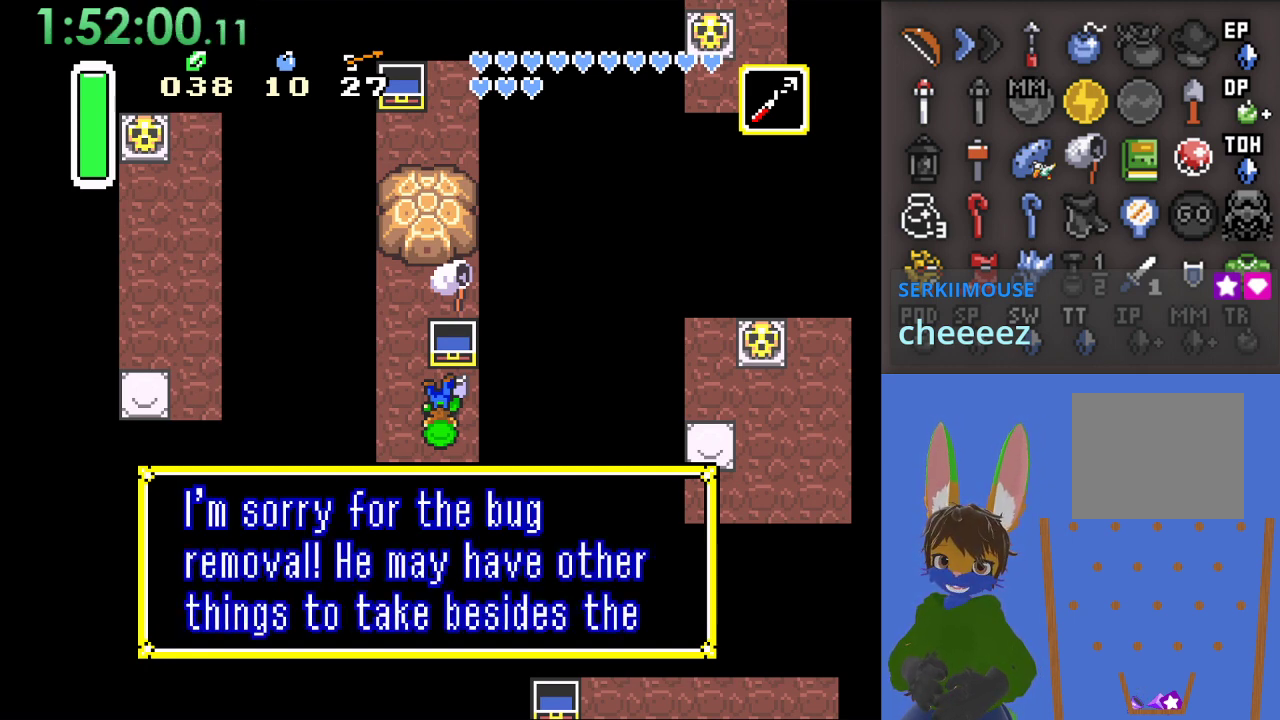
{"buttons": ["CROSS"], "left_stick": "center", "right_stick": "center", "events": [[433, "CROSS", "down"]]}
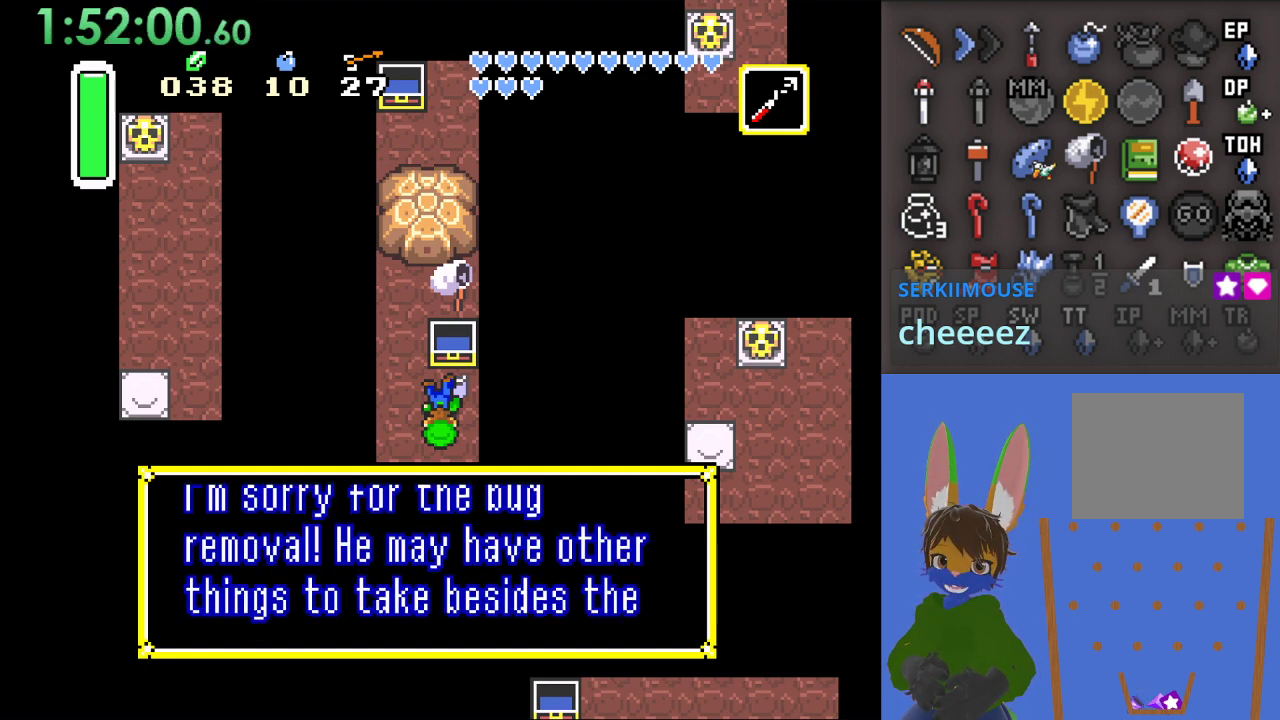
{"buttons": [], "left_stick": "center", "right_stick": "center", "events": [[67, "CROSS", "up"]]}
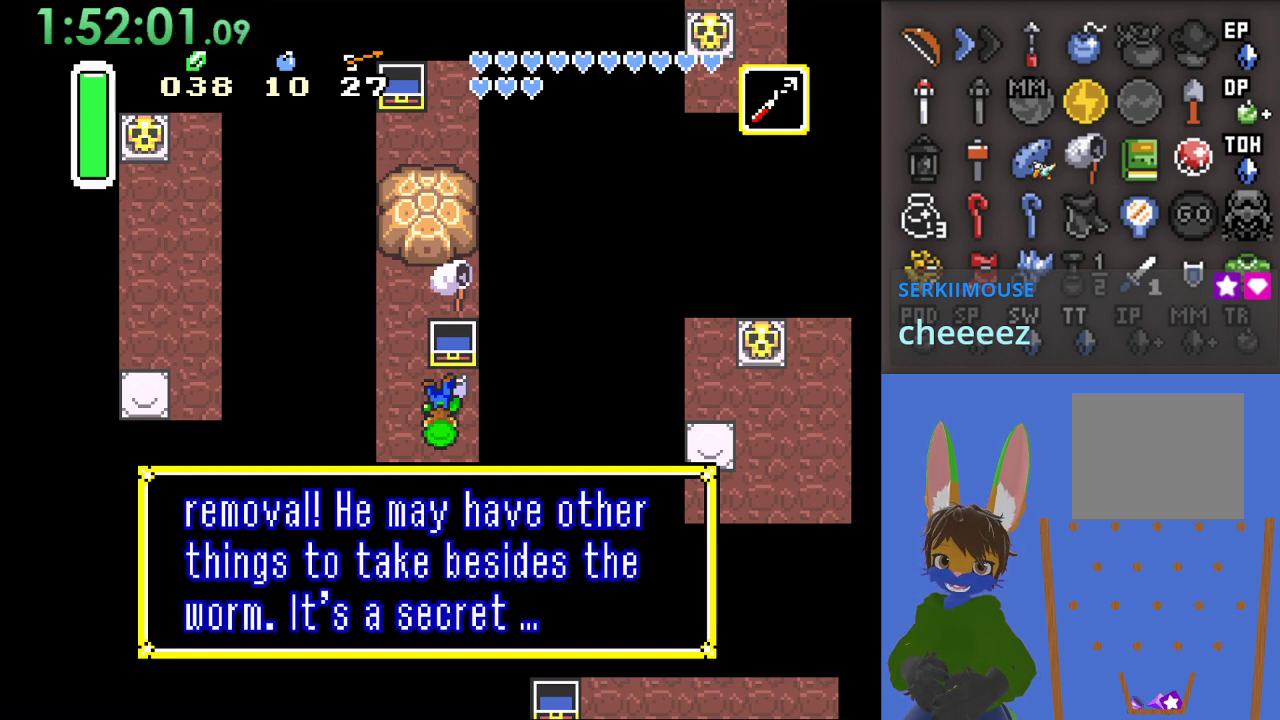
{"buttons": [], "left_stick": "center", "right_stick": "center", "events": []}
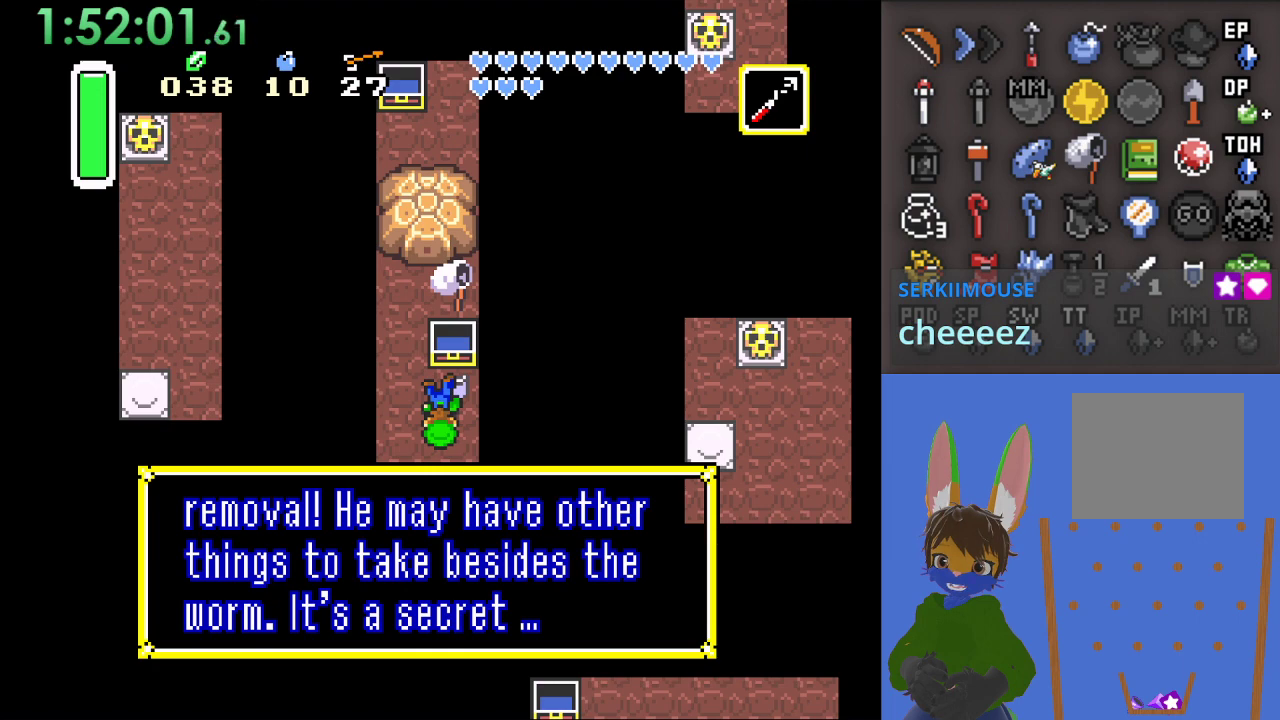
{"buttons": [], "left_stick": "center", "right_stick": "center", "events": []}
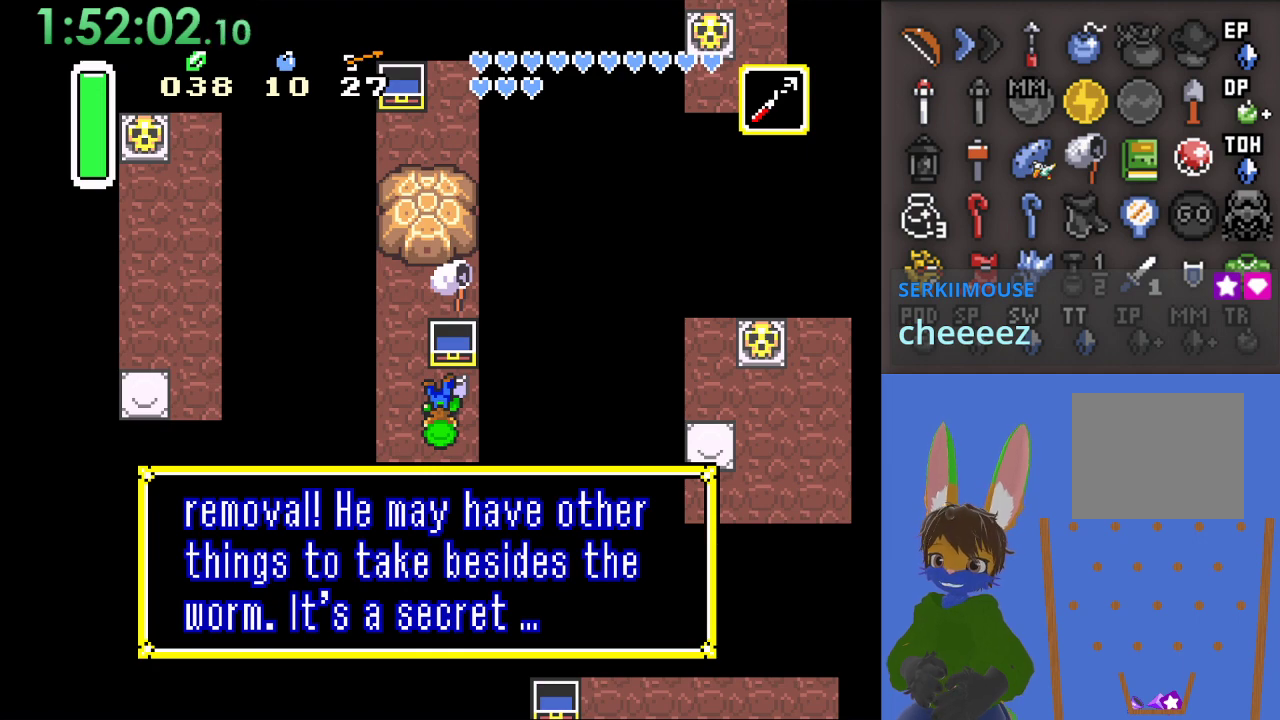
{"buttons": [], "left_stick": "center", "right_stick": "center", "events": []}